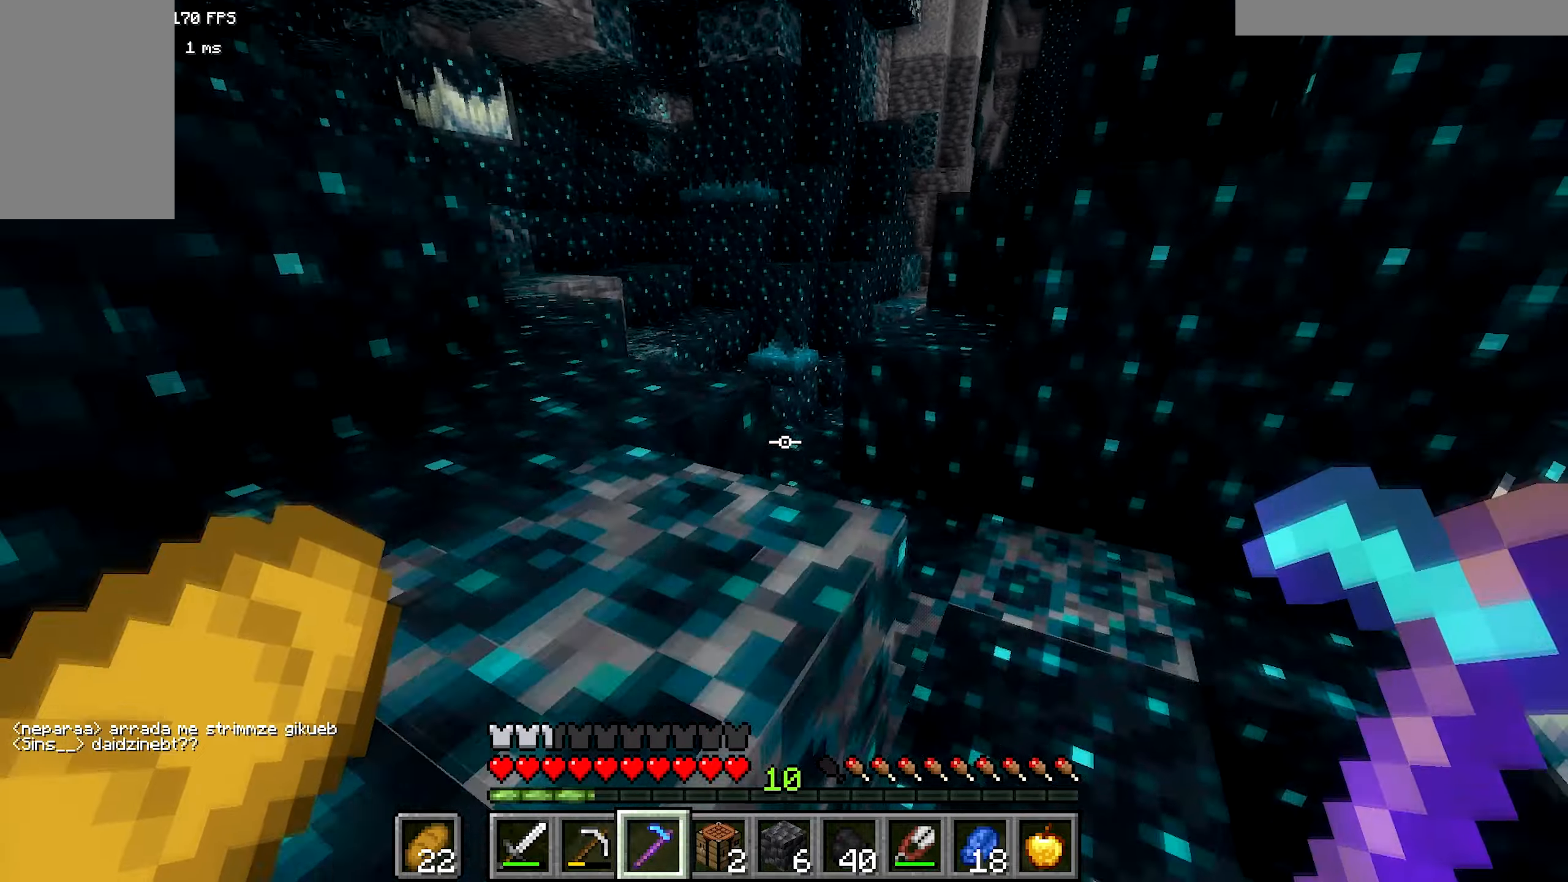
Gameplay with keyboard and mouse; each line is a JSON object with the keys and mouse buttons held at the frame after it. "events" lists presses ("down") and releases ("up") of "a", "b", "d", "s", "mouse_left" and "mouse_right" between this image and that frame as [ms after this image, input, new state], when the widget could be followed in between. "mouse_left", "mouse_right" = the "left", "right" buttons of the "mouse" list. No other keys are recorded. Fast repeated clicks can show as one long hold. Mouse movement is not recorded.
{"keys": ["a", "b"], "mouse": [], "events": []}
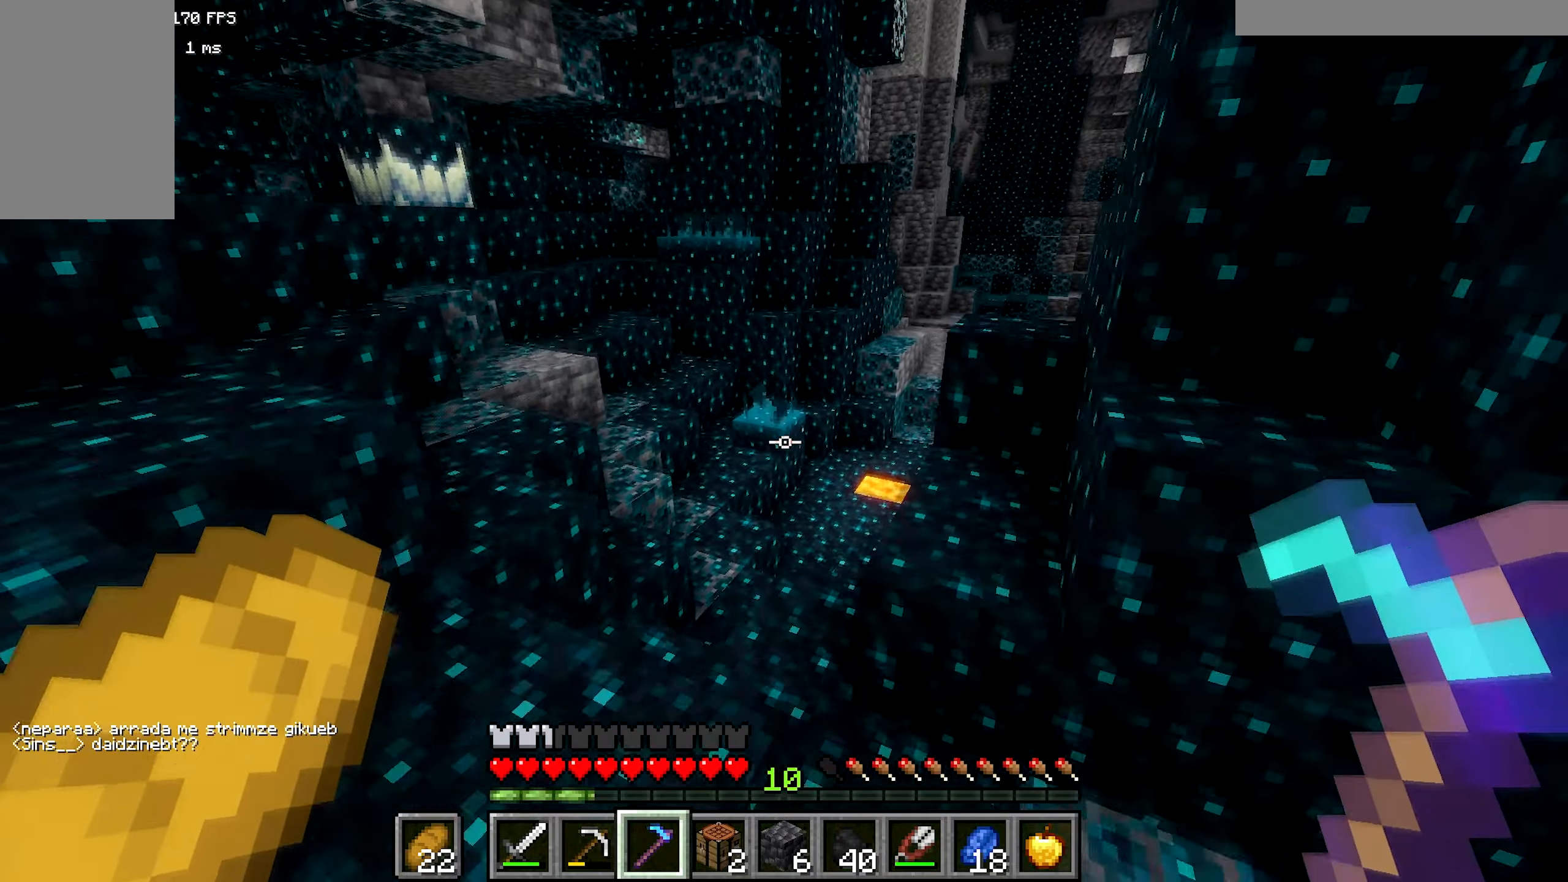
{"keys": ["a"], "mouse": [], "events": [[350, "b", "up"]]}
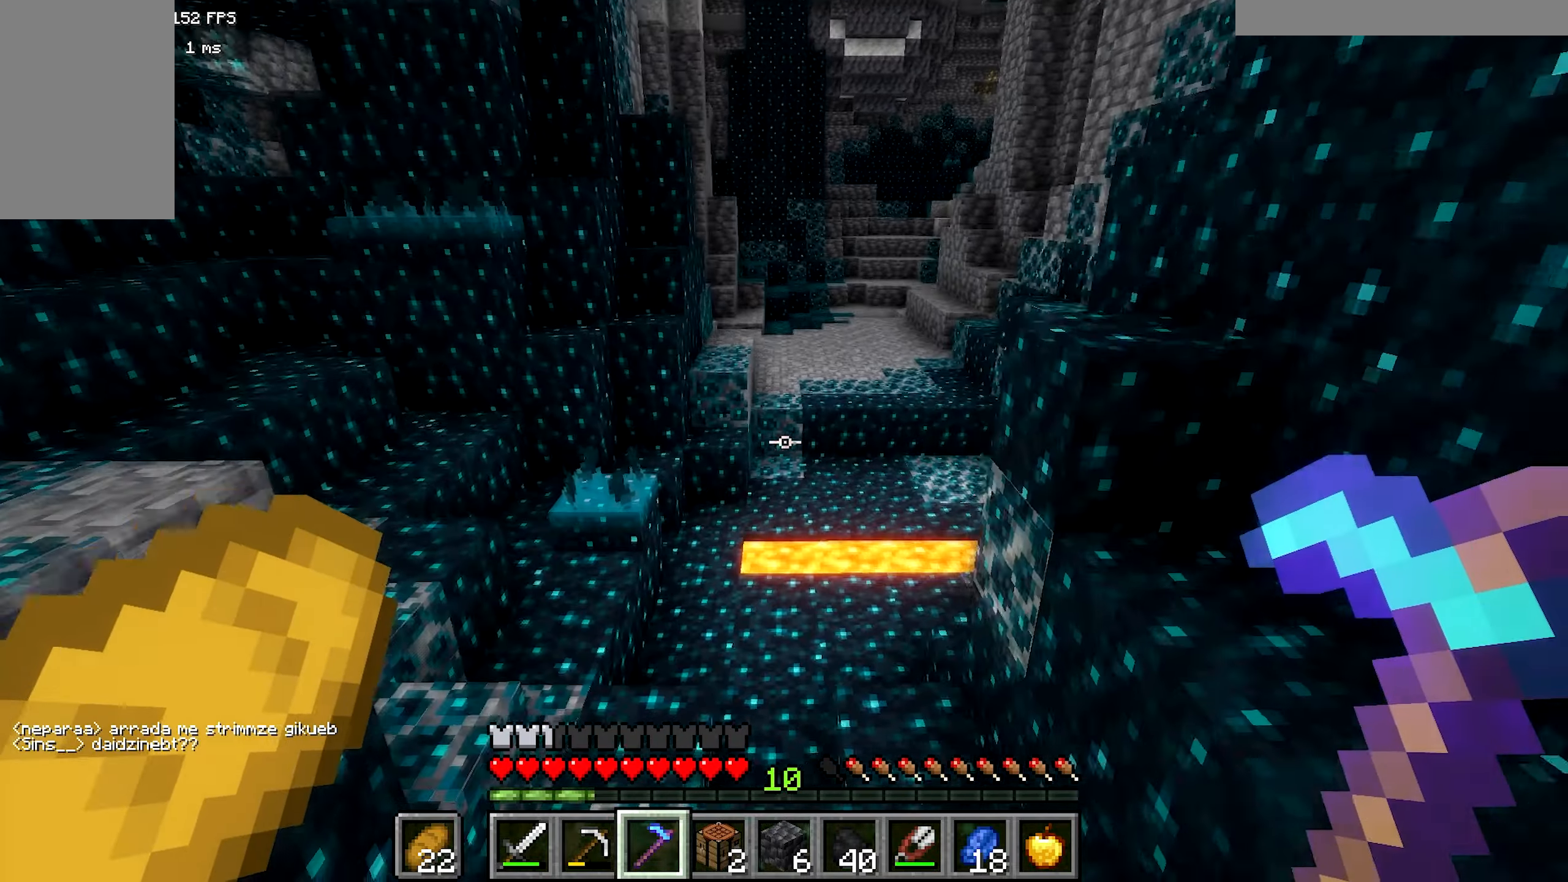
{"keys": ["a", "b"], "mouse": [], "events": [[50, "b", "down"]]}
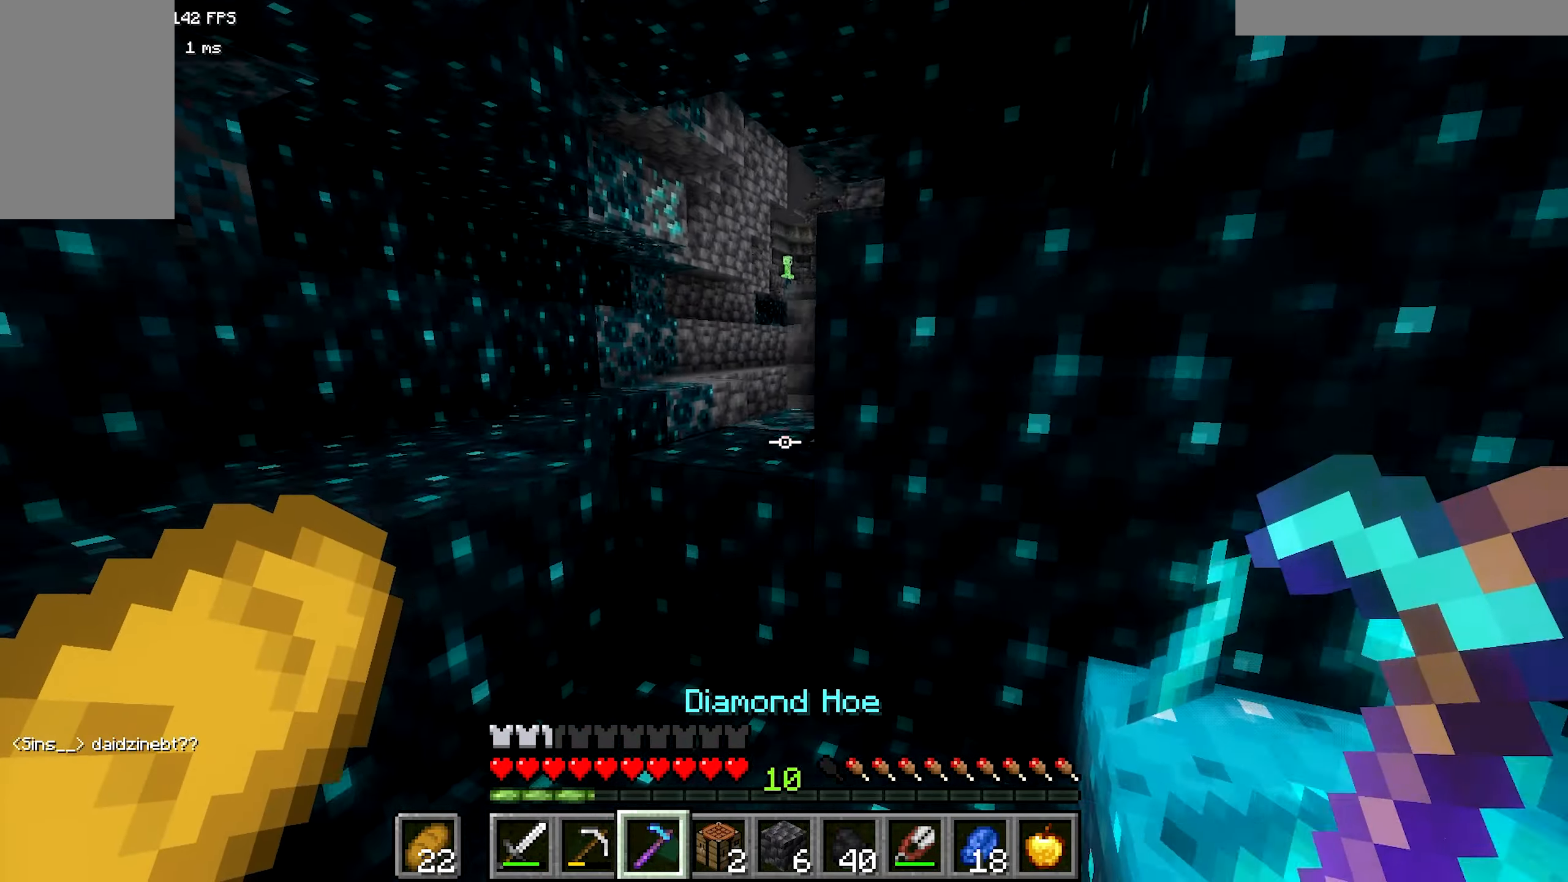
{"keys": ["a", "b"], "mouse": [], "events": []}
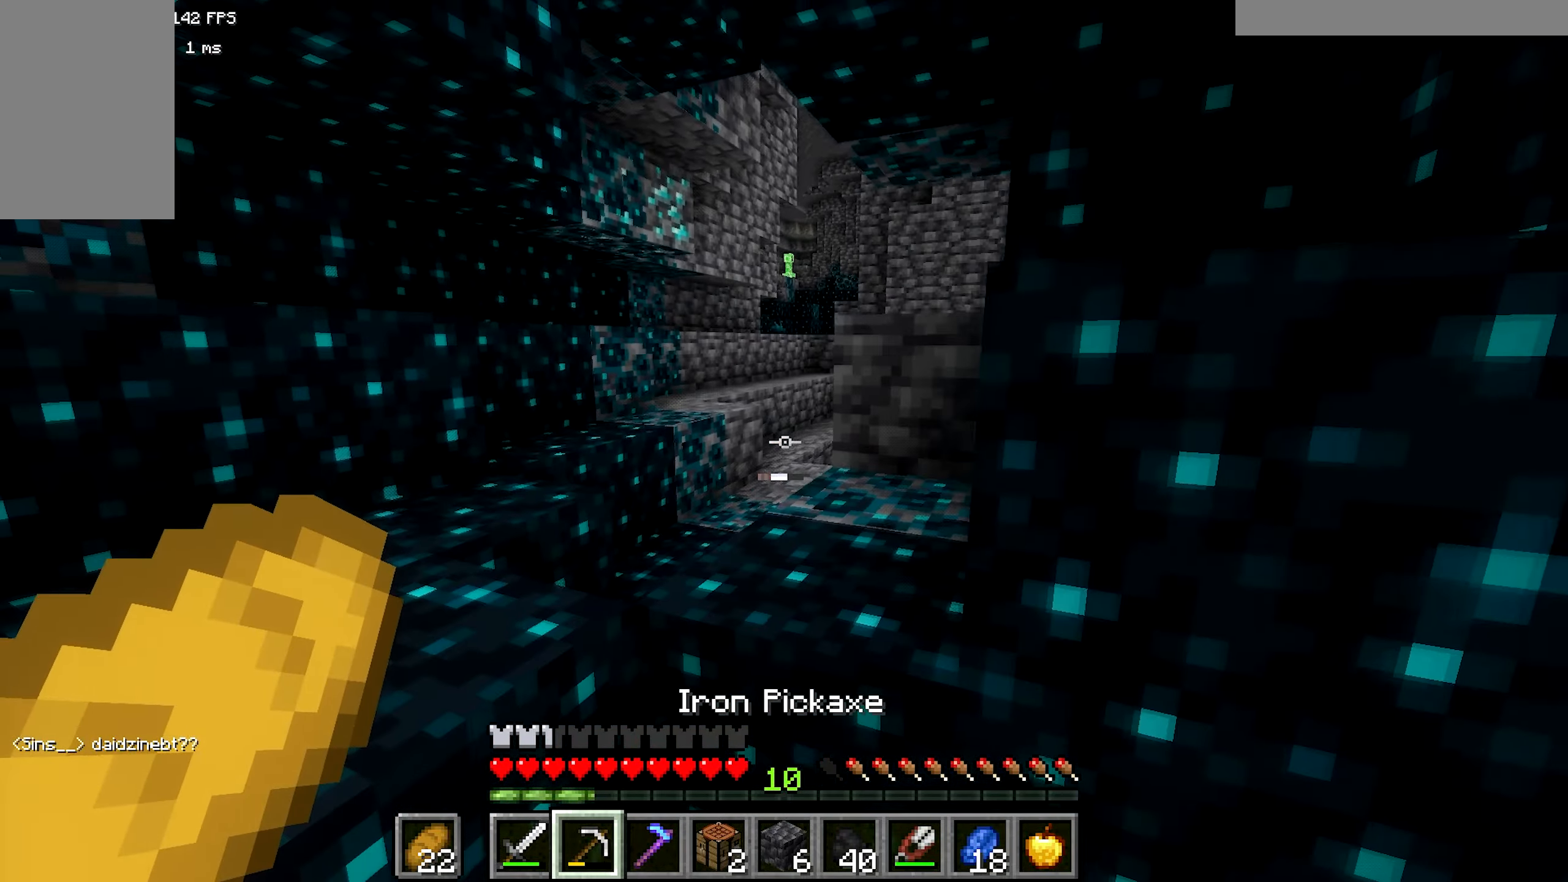
{"keys": ["b"], "mouse": [], "events": [[216, "a", "up"]]}
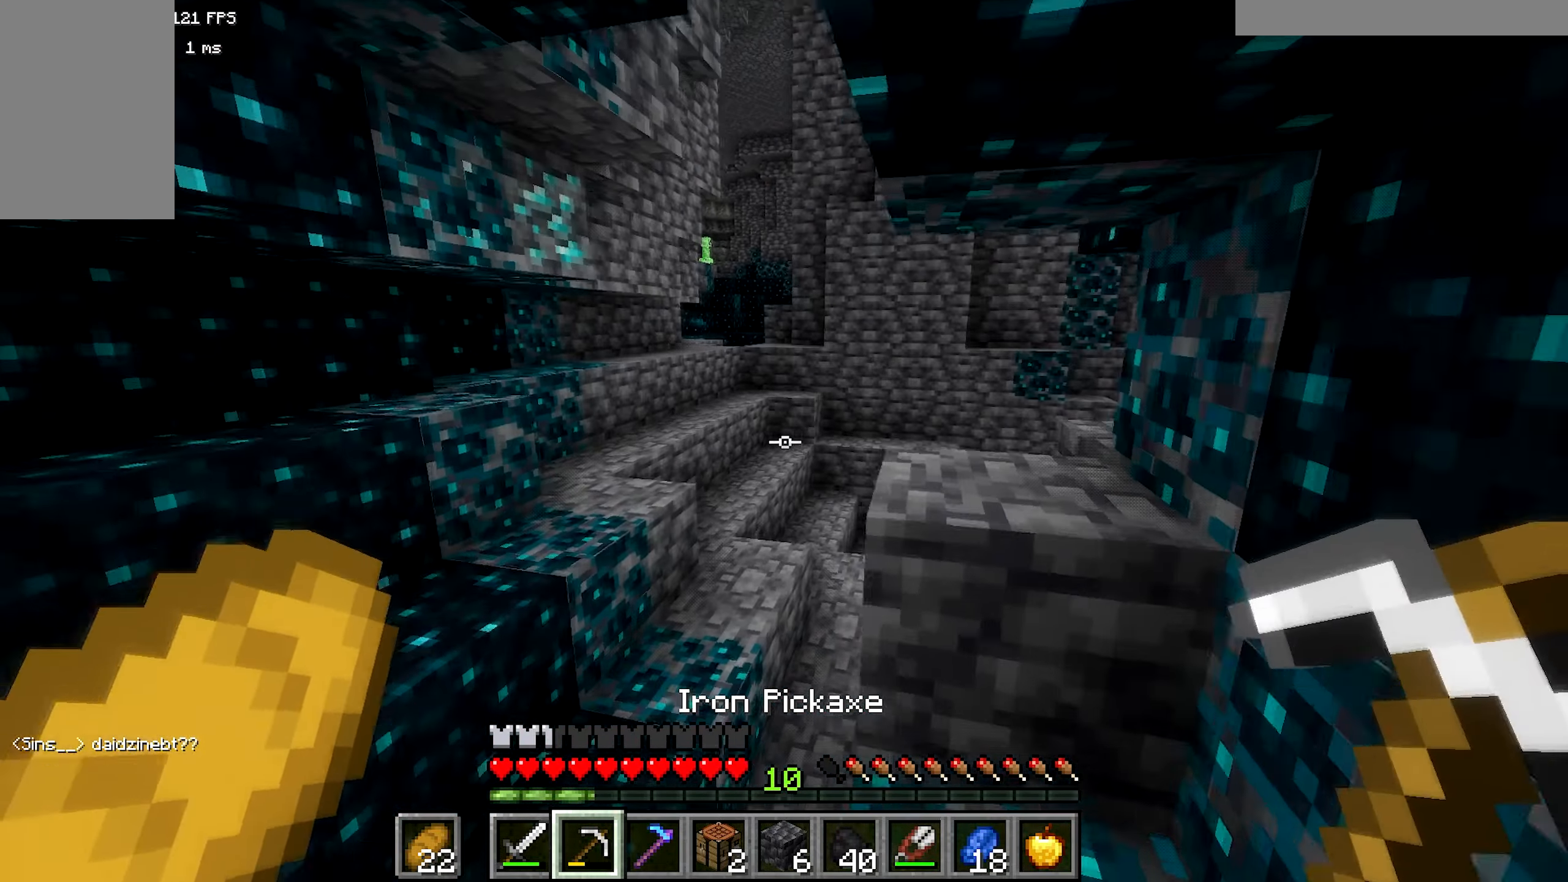
{"keys": ["a", "b"], "mouse": [], "events": [[150, "a", "down"]]}
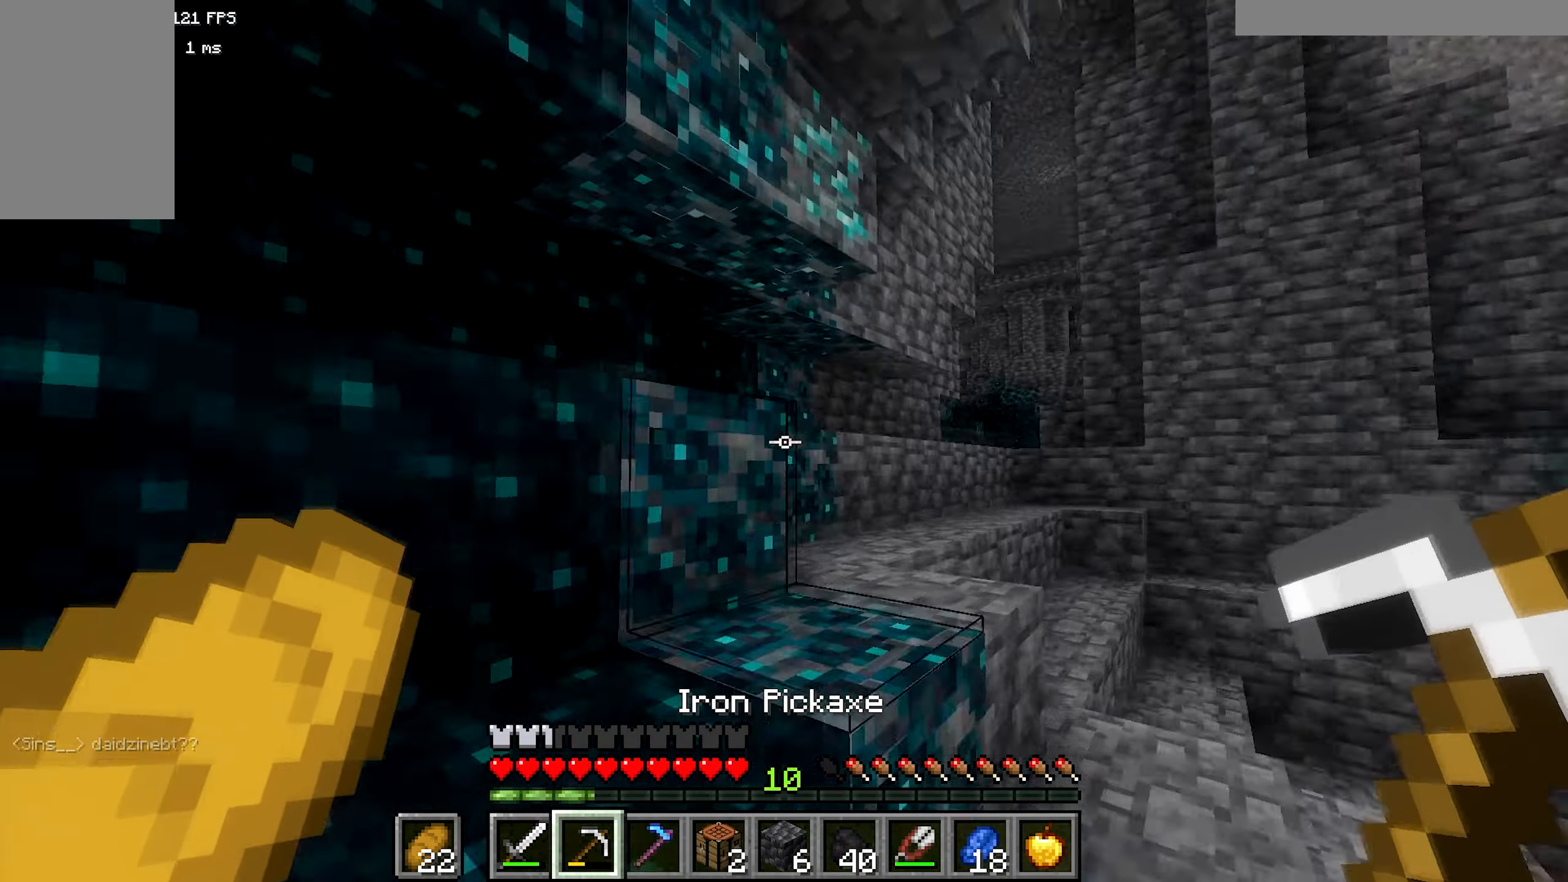
{"keys": ["d"], "mouse": ["left"], "events": [[50, "a", "up"], [233, "b", "up"], [233, "mouse_left", "down"], [316, "d", "down"]]}
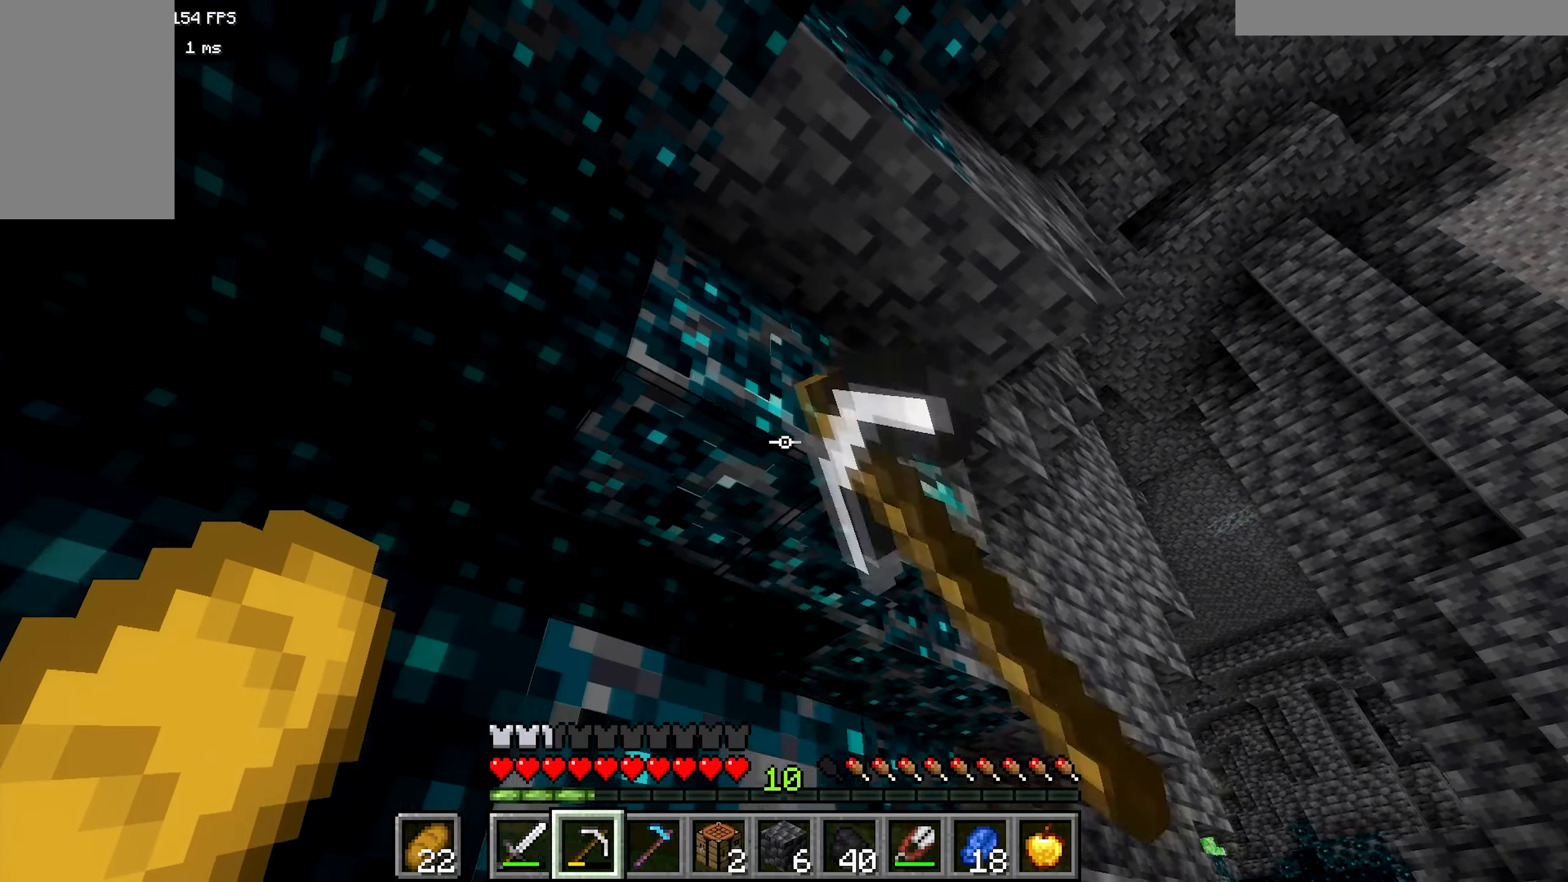
{"keys": [], "mouse": ["left"], "events": [[183, "d", "up"]]}
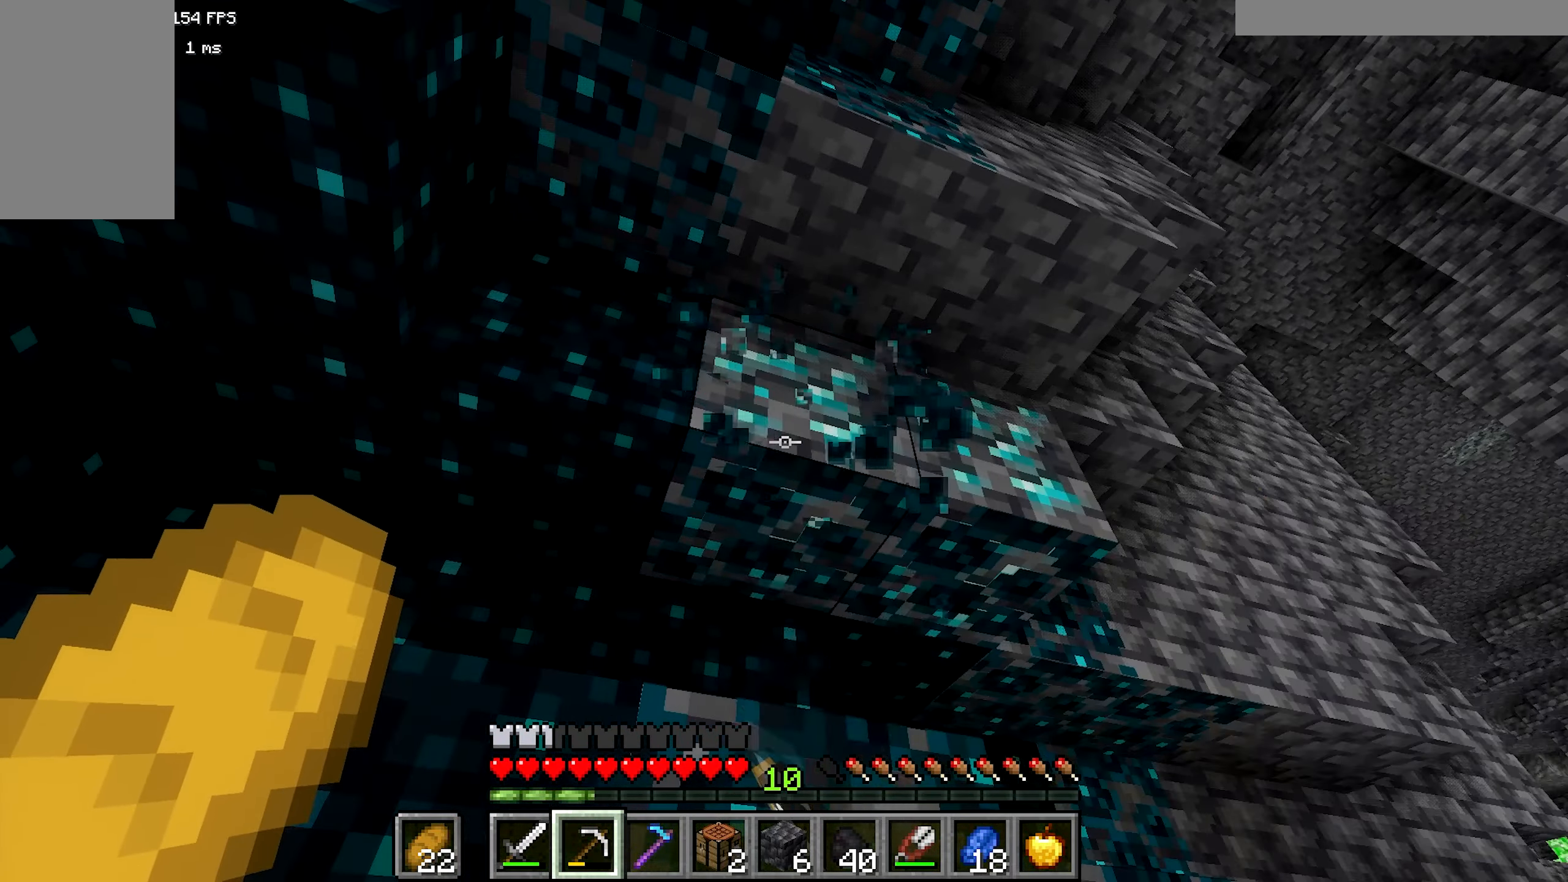
{"keys": [], "mouse": ["left"], "events": [[100, "b", "down"], [433, "b", "up"]]}
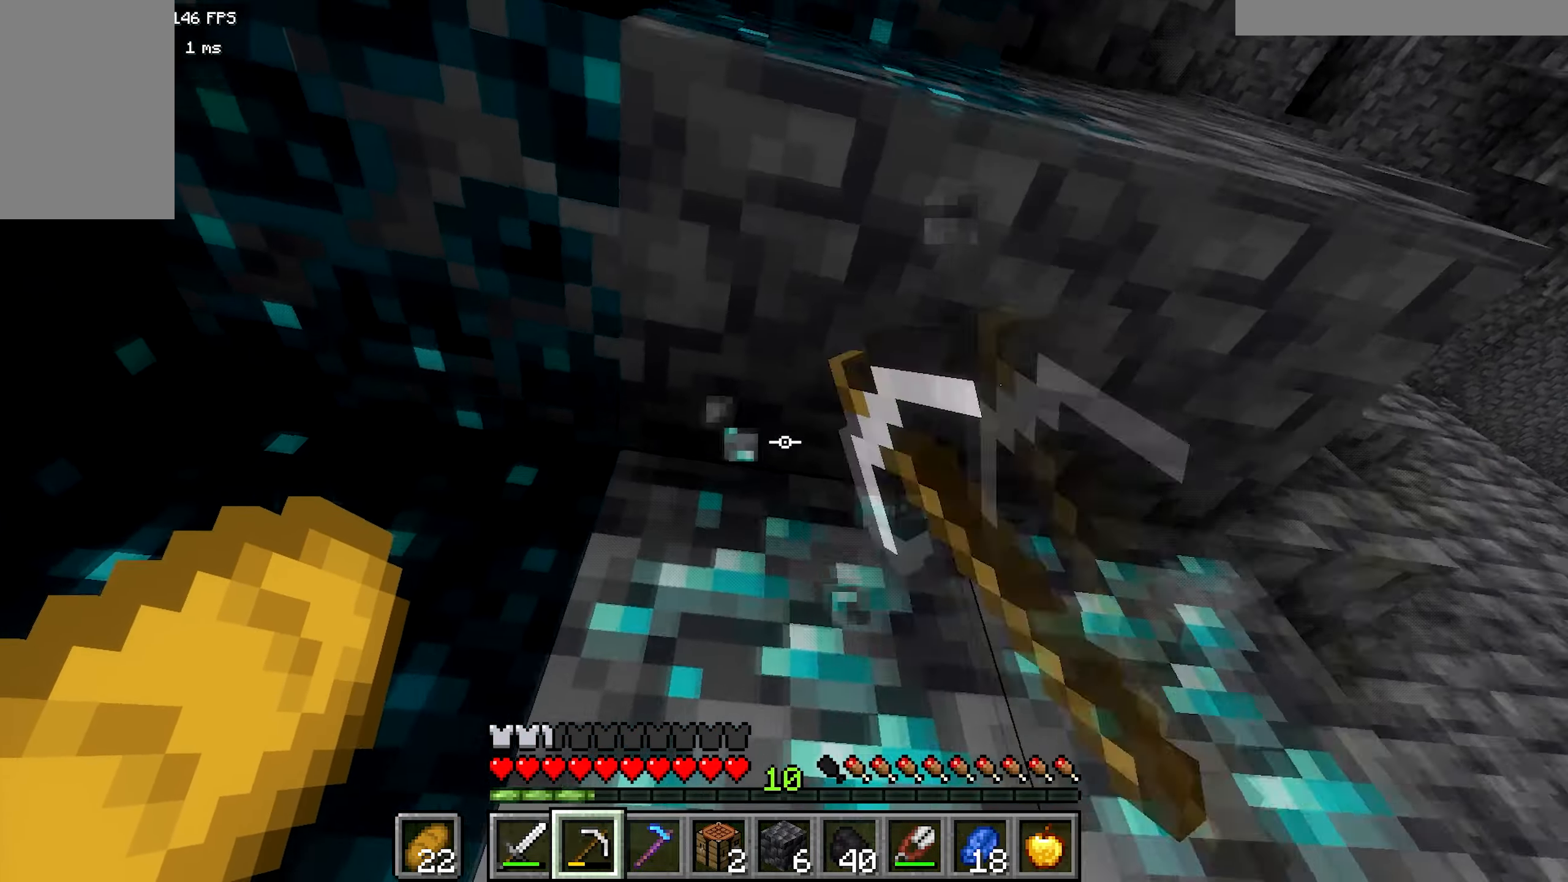
{"keys": ["b"], "mouse": [], "events": [[16, "a", "down"], [133, "a", "up"], [133, "b", "down"], [216, "b", "up"], [283, "b", "down"], [350, "mouse_left", "up"]]}
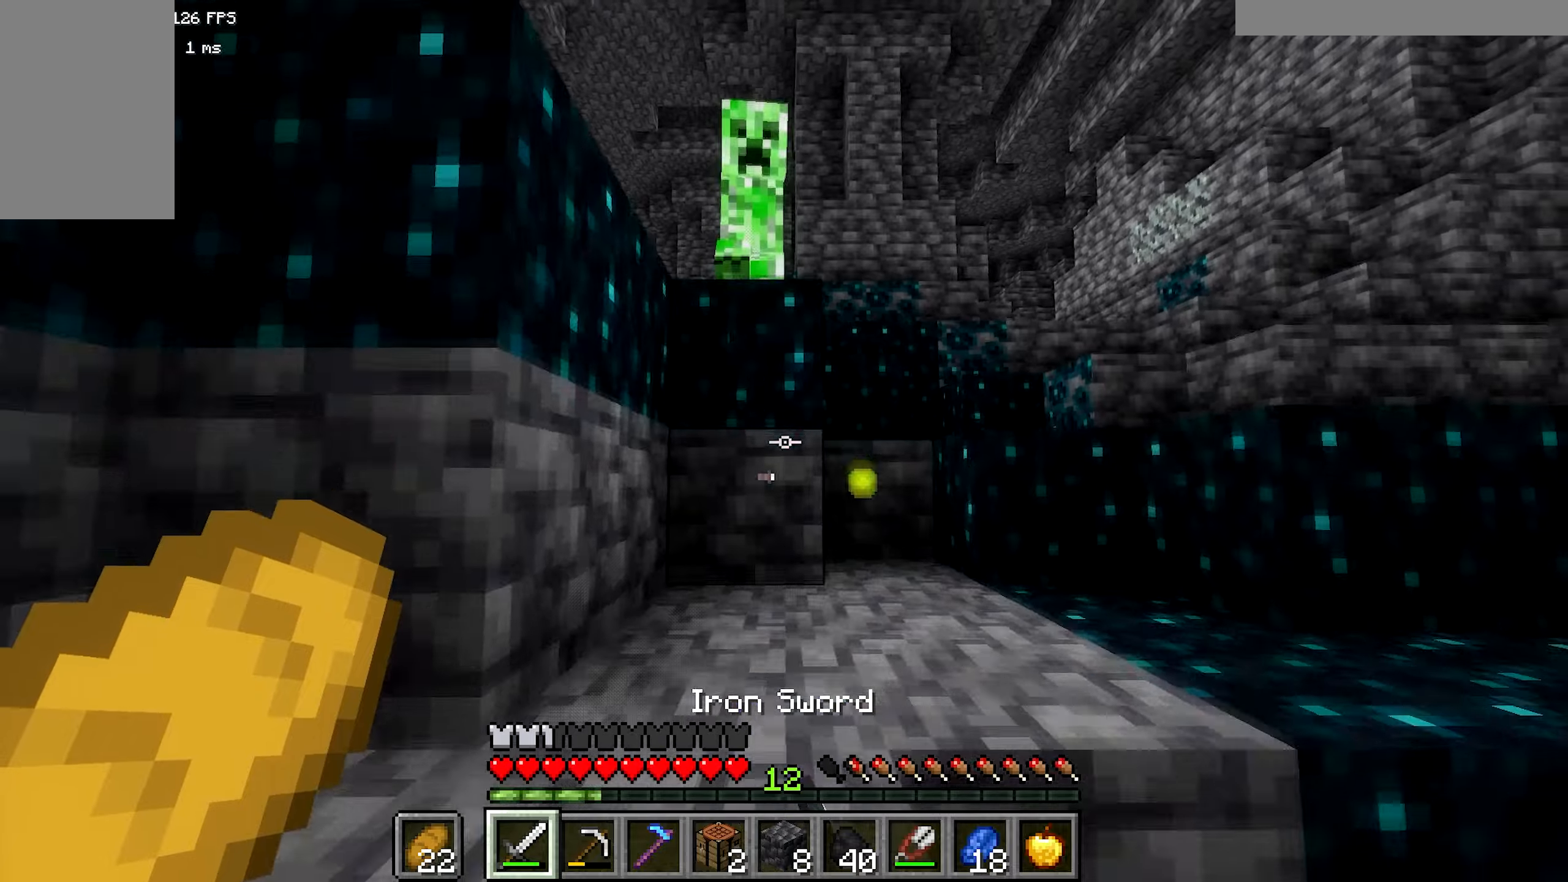
{"keys": [], "mouse": [], "events": [[417, "b", "up"]]}
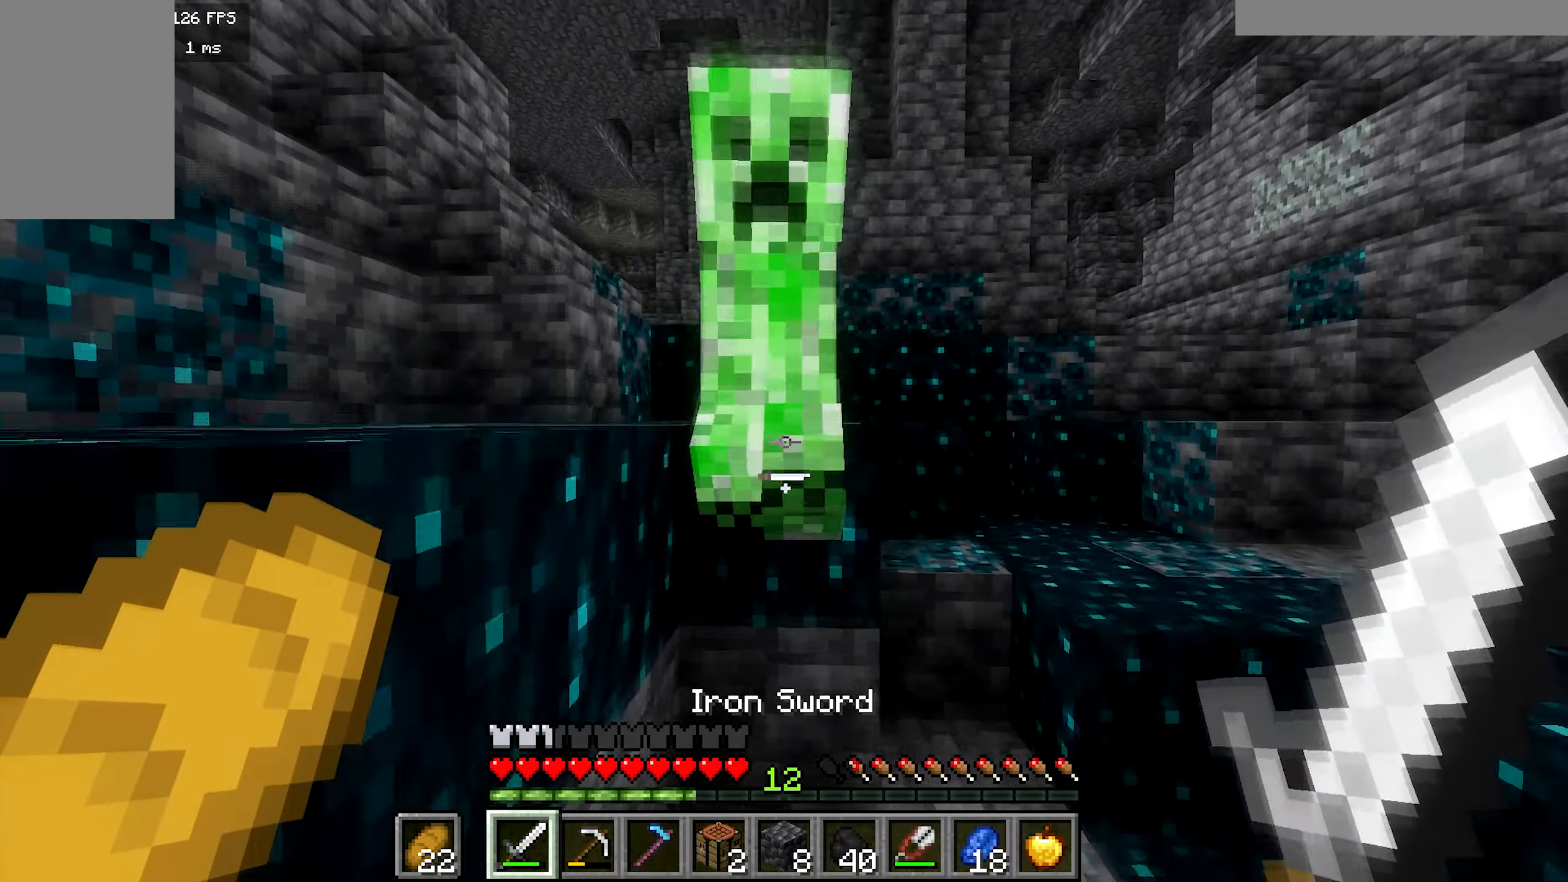
{"keys": ["s"], "mouse": [], "events": [[117, "s", "down"], [300, "mouse_left", "down"], [467, "mouse_left", "up"]]}
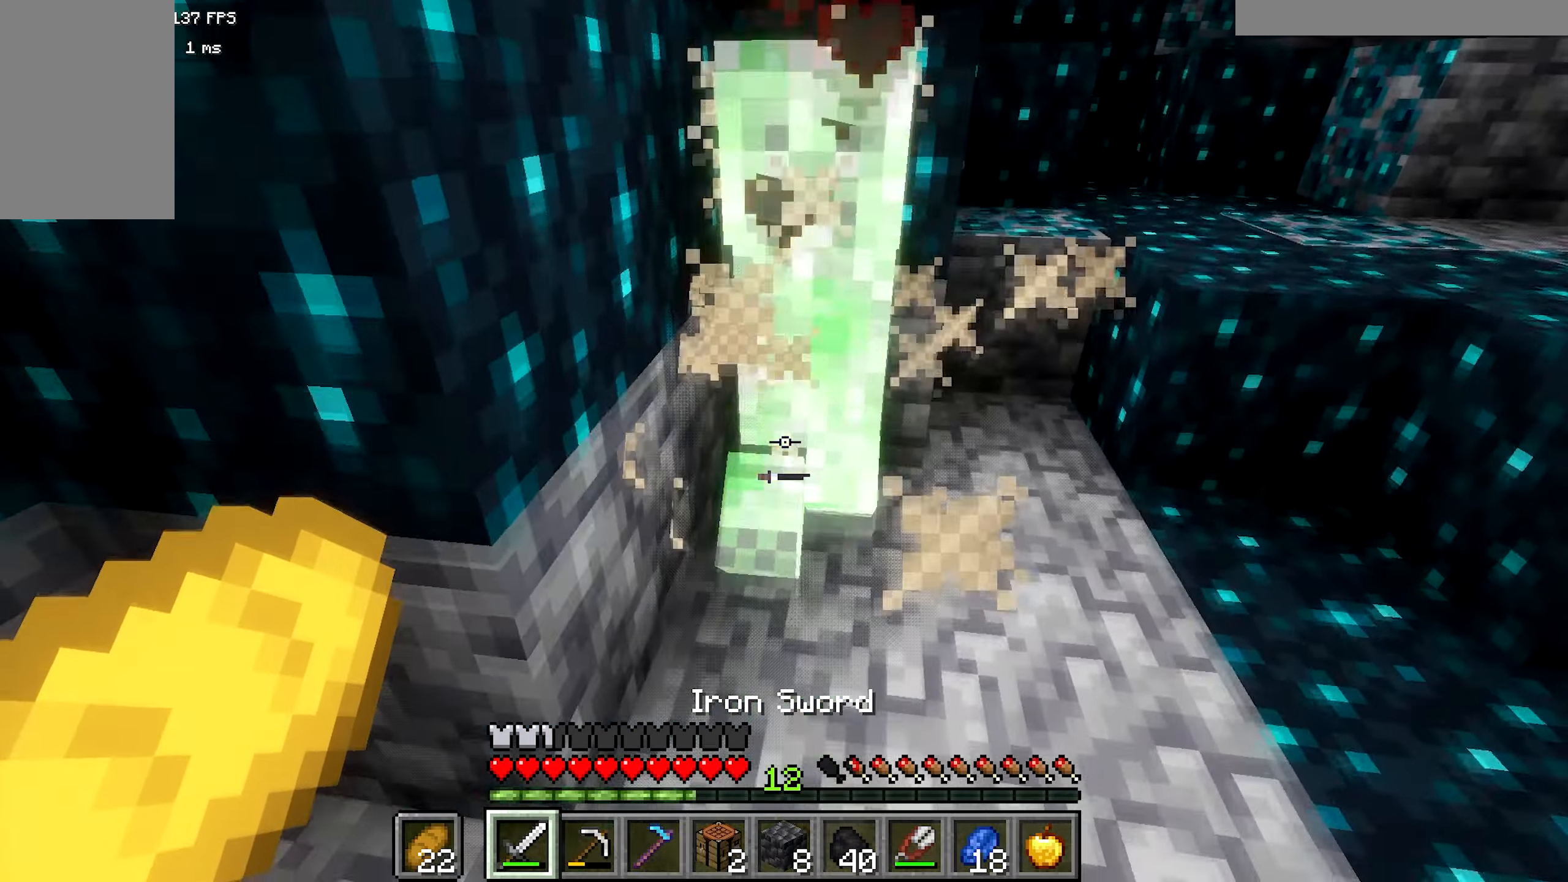
{"keys": ["d", "s"], "mouse": [], "events": [[50, "d", "down"], [283, "mouse_left", "down"], [500, "mouse_left", "up"]]}
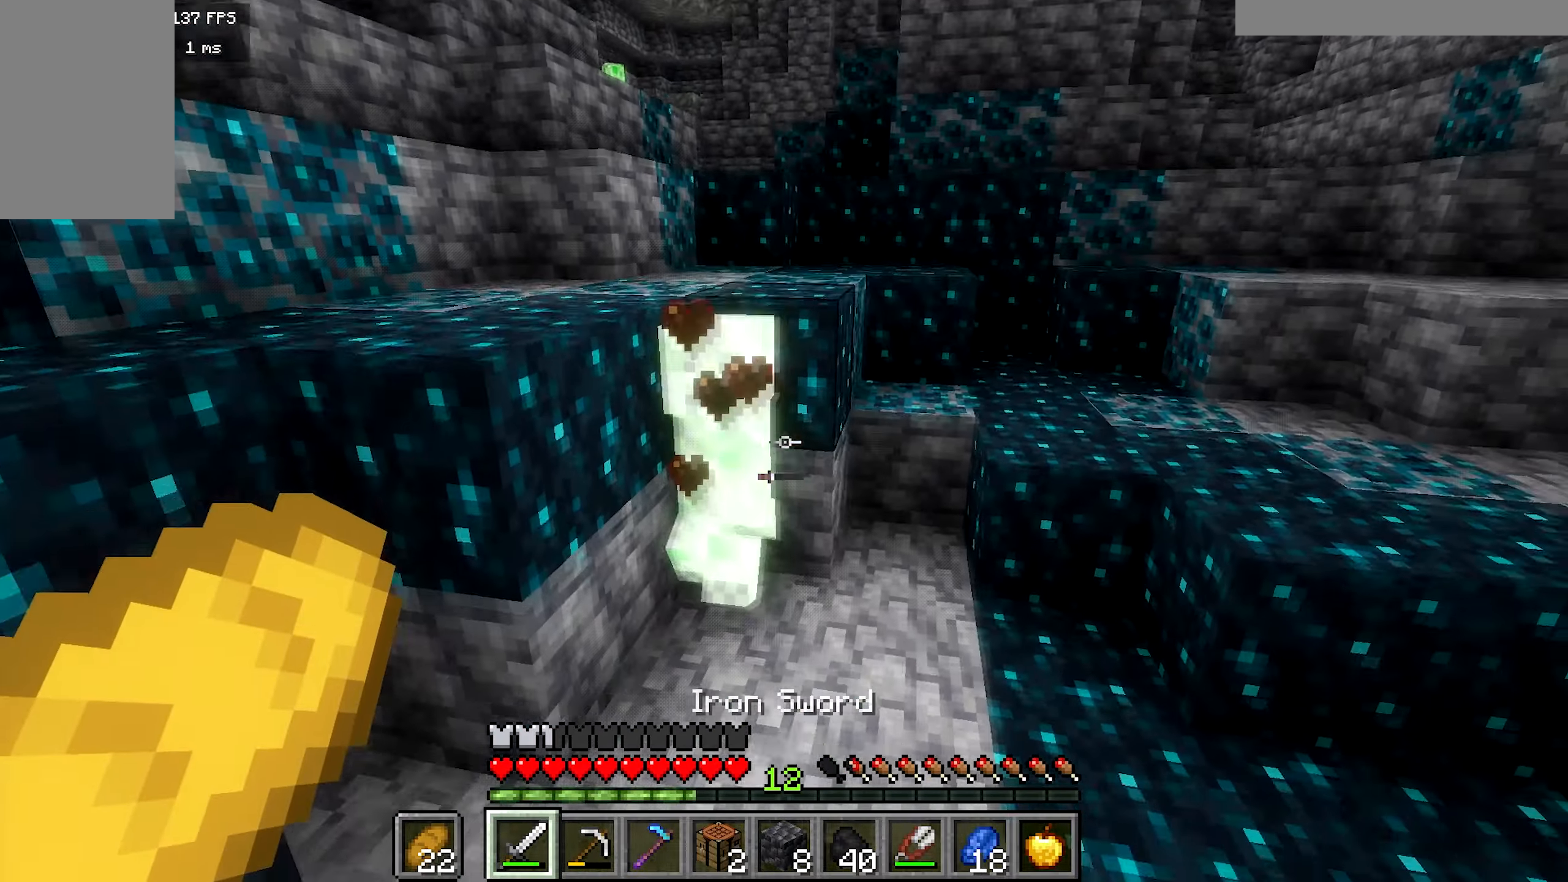
{"keys": ["d", "s"], "mouse": [], "events": []}
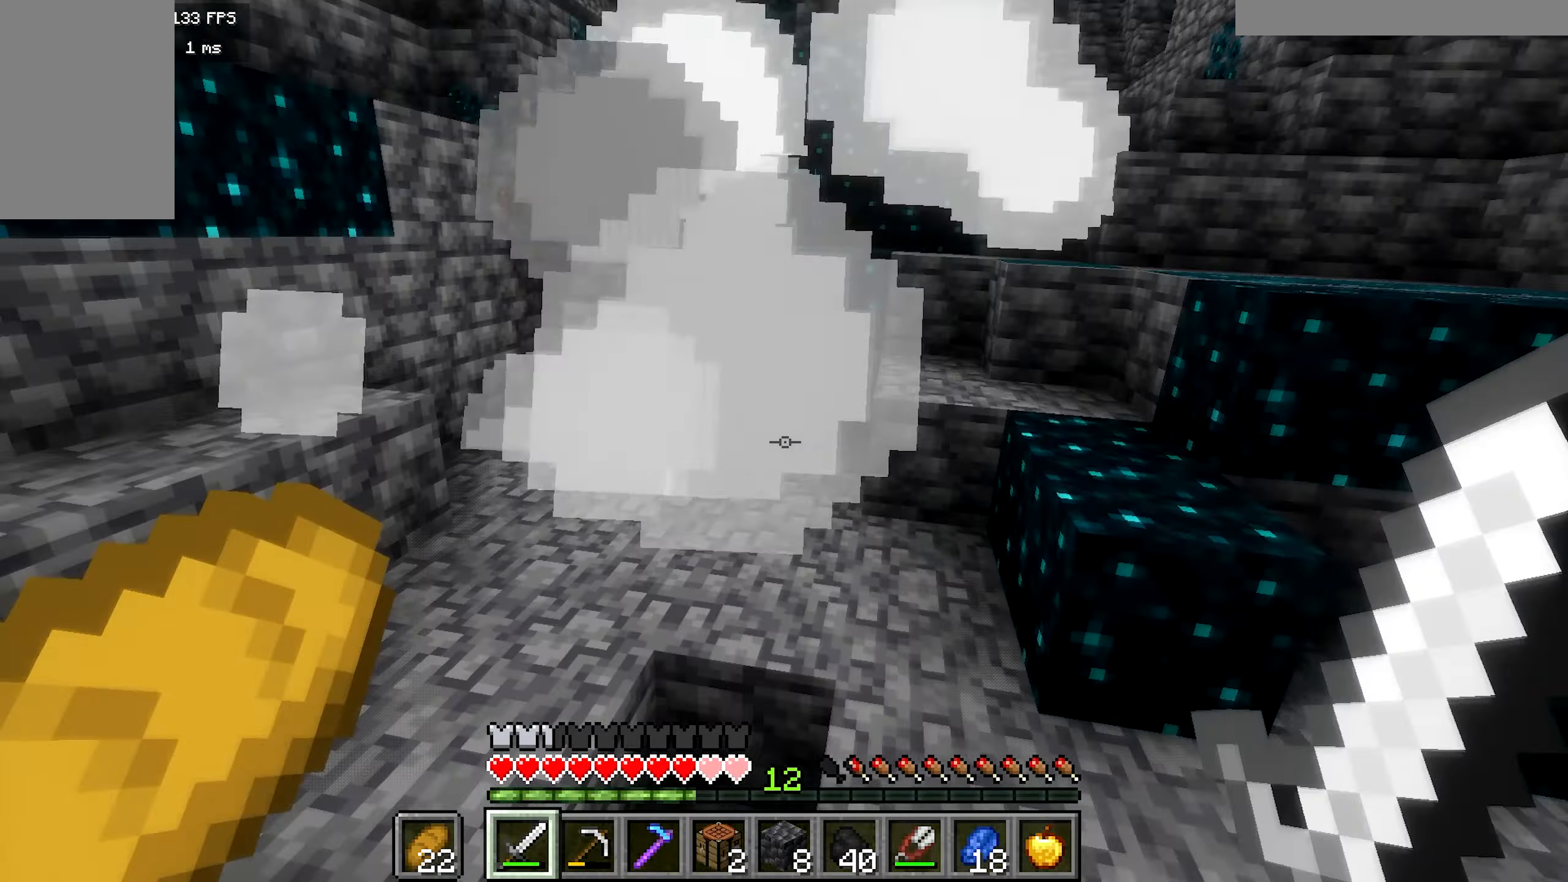
{"keys": ["b"], "mouse": ["left"], "events": [[167, "s", "up"], [250, "d", "up"], [267, "b", "down"], [467, "mouse_left", "down"]]}
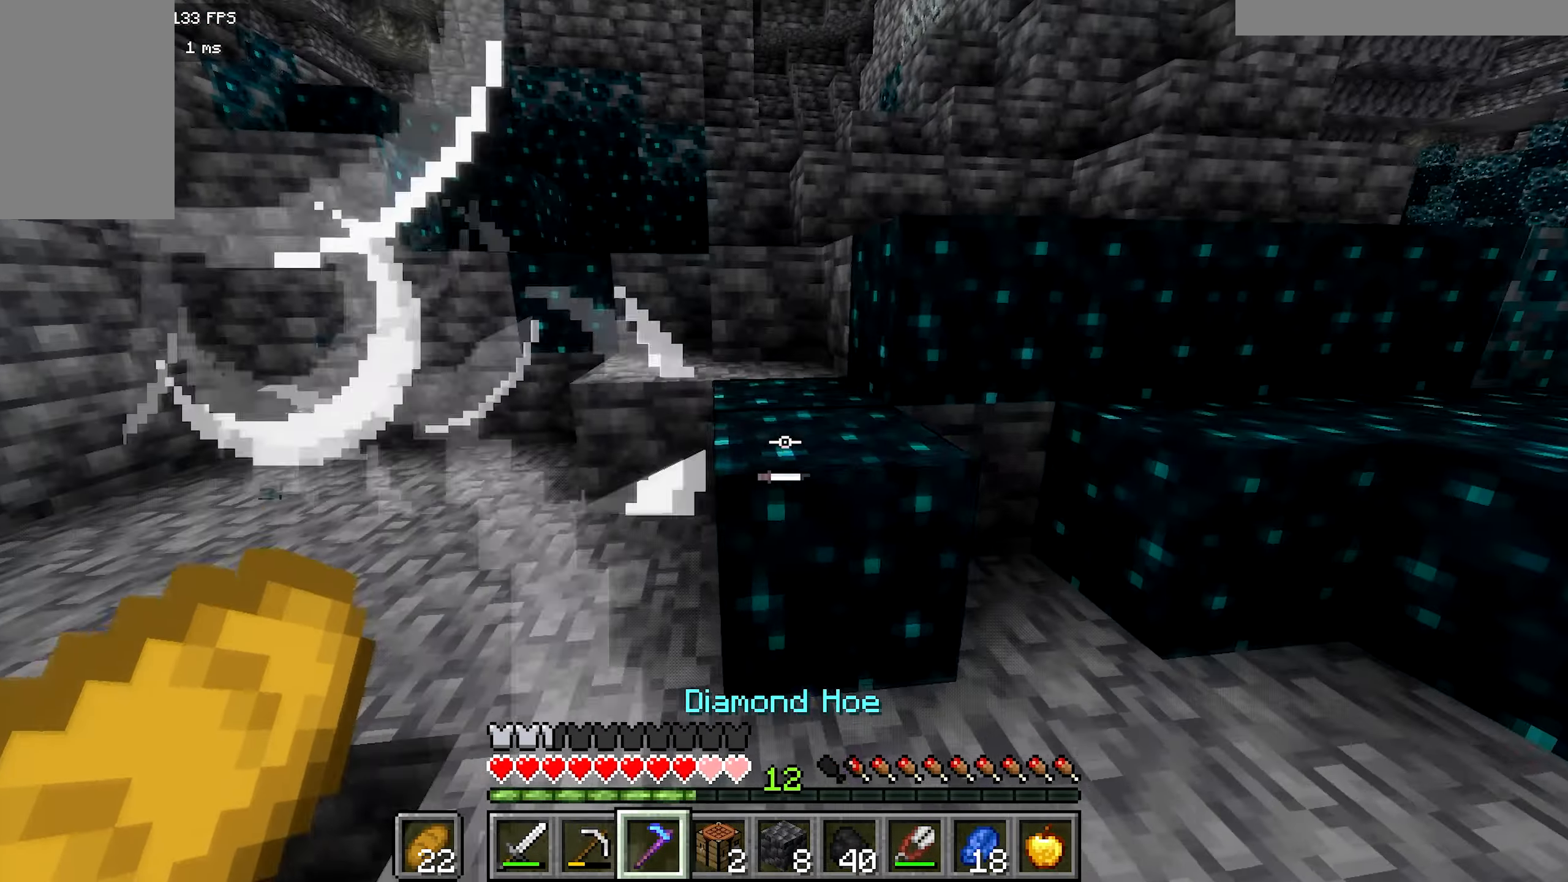
{"keys": ["d"], "mouse": ["left"], "events": [[100, "a", "down"], [350, "a", "up"], [450, "d", "down"], [467, "b", "up"]]}
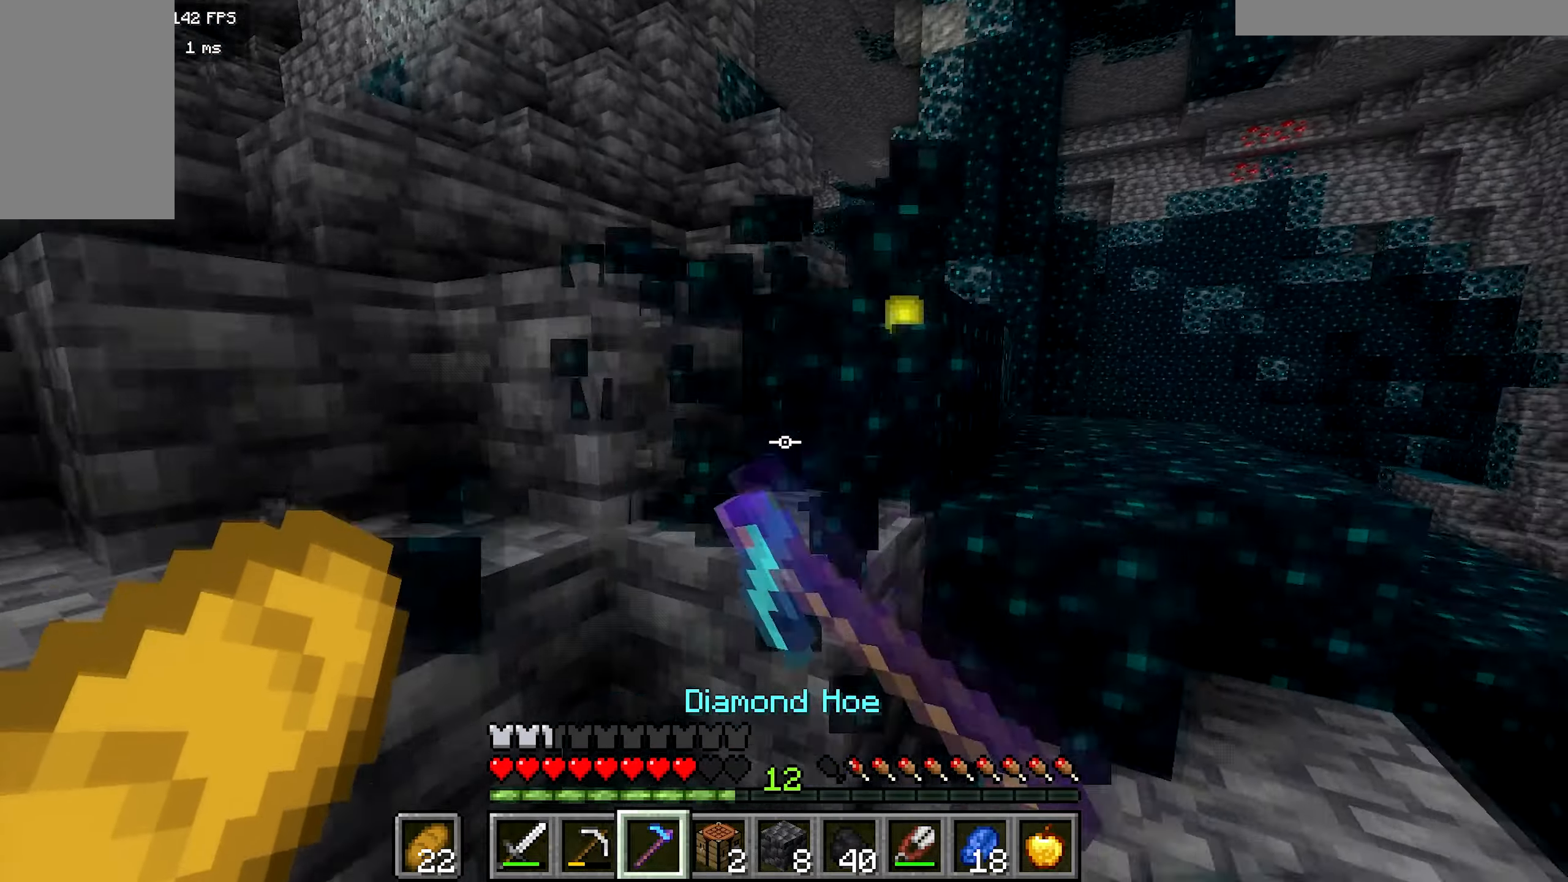
{"keys": ["a"], "mouse": ["left"], "events": [[400, "d", "up"], [500, "a", "down"]]}
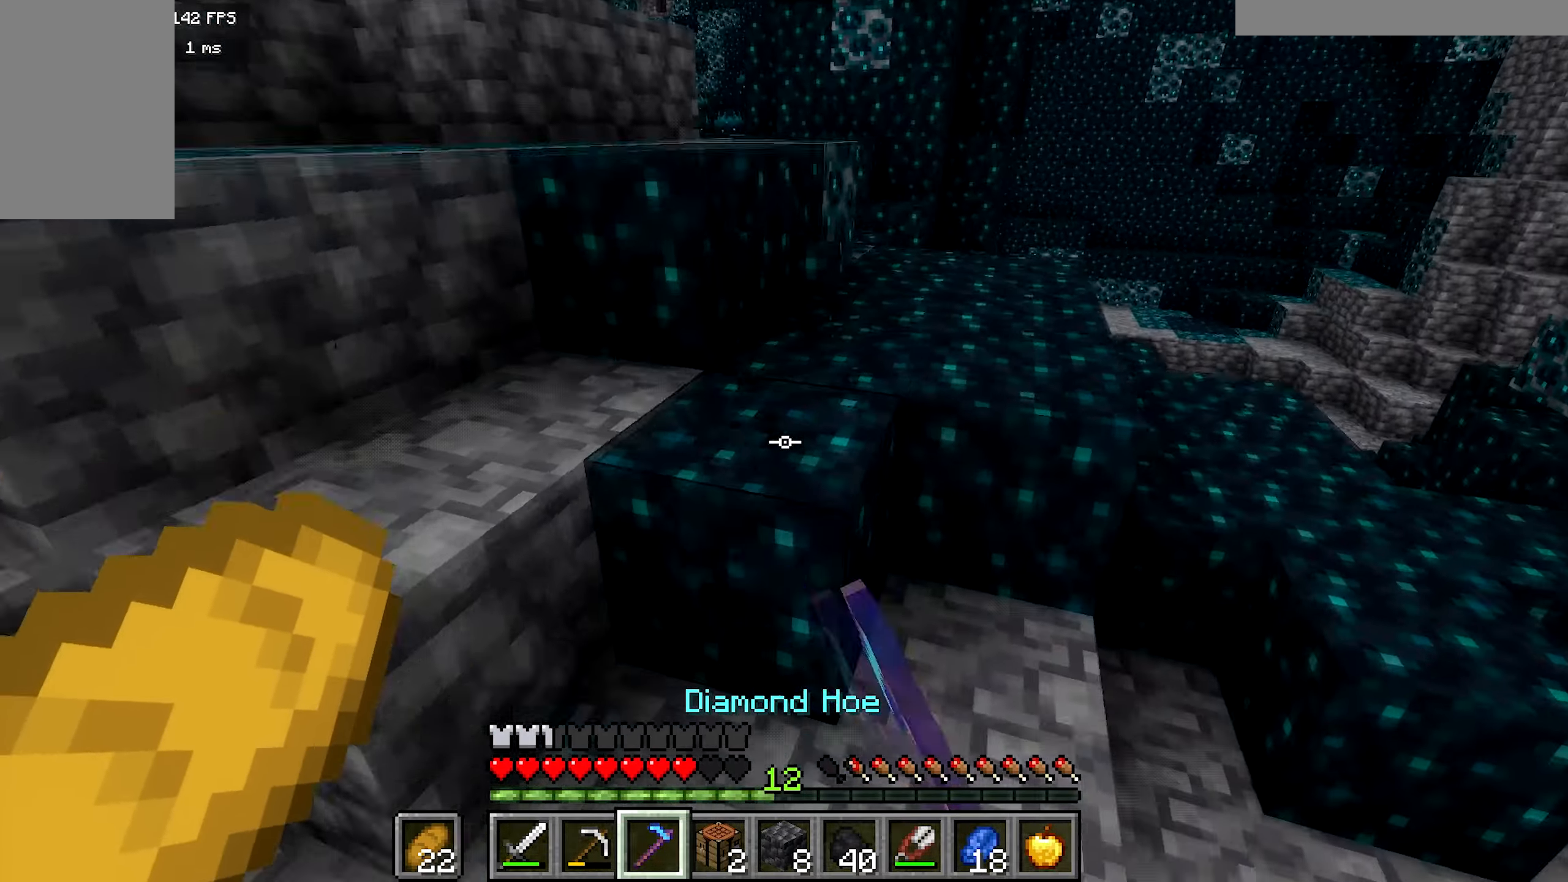
{"keys": ["b", "d"], "mouse": ["left"], "events": [[217, "a", "up"], [267, "b", "down"], [500, "d", "down"]]}
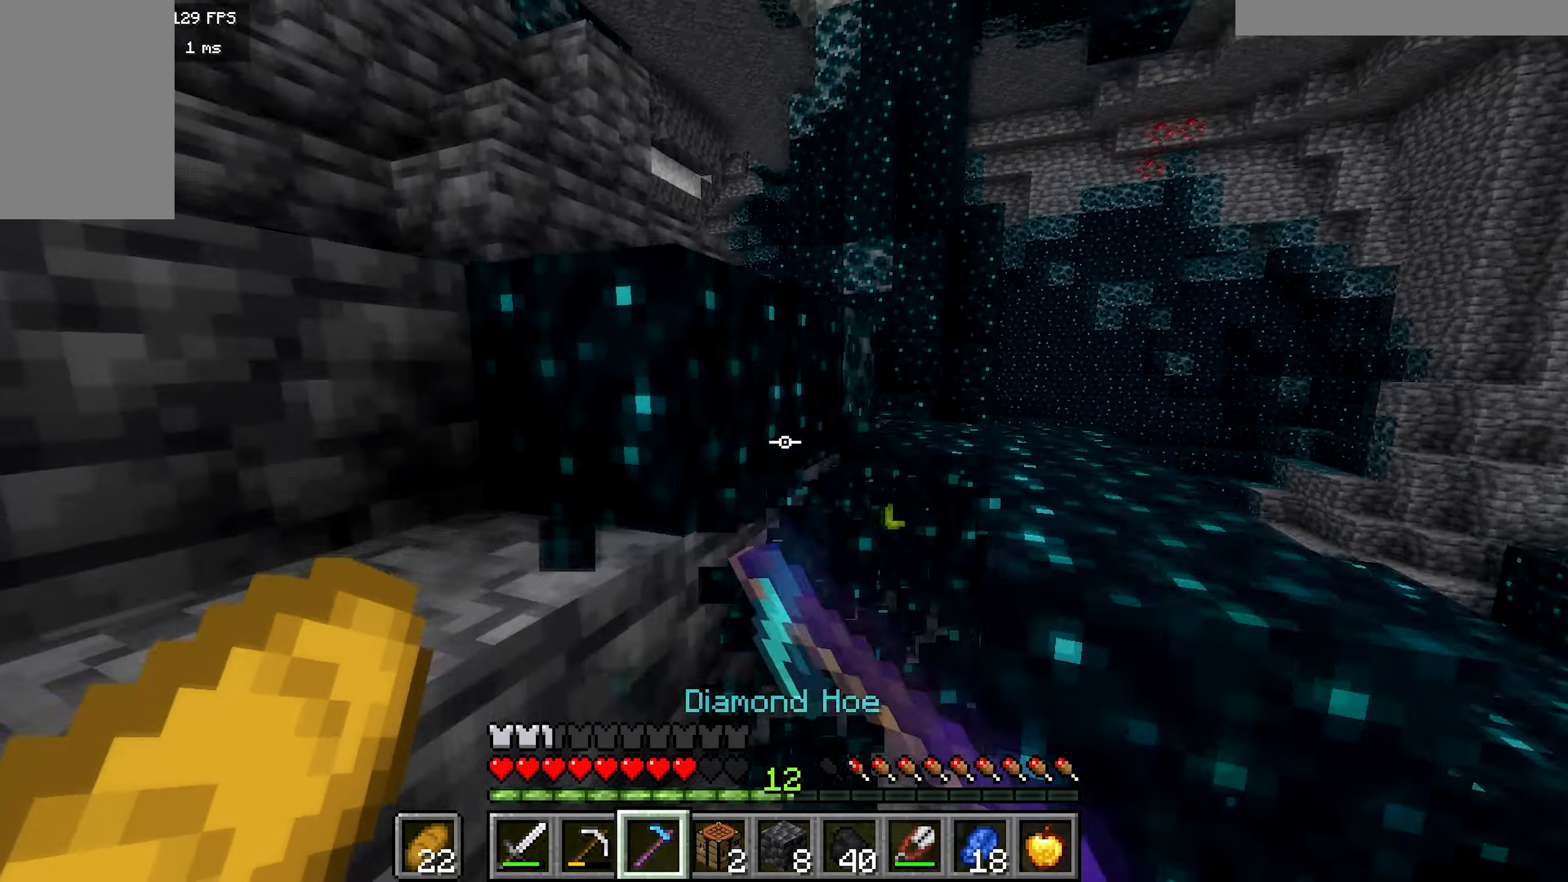
{"keys": ["b", "d"], "mouse": ["left"], "events": [[50, "b", "up"], [100, "d", "up"], [150, "a", "down"], [283, "d", "down"], [300, "a", "up"], [483, "b", "down"]]}
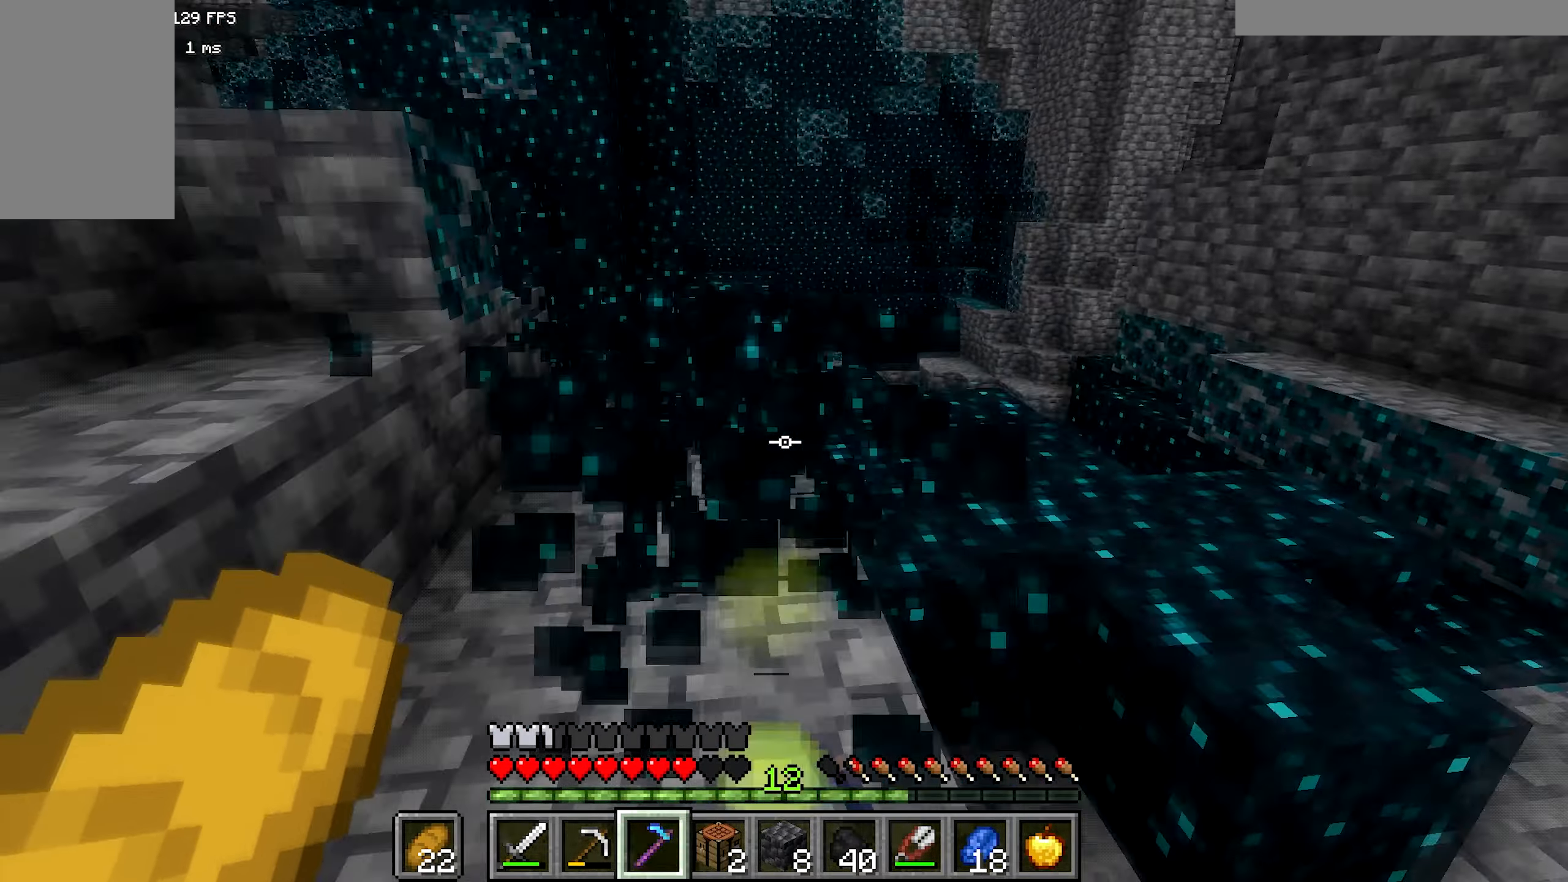
{"keys": ["b", "d"], "mouse": ["left"], "events": [[50, "d", "up"], [133, "a", "down"], [350, "a", "up"], [417, "d", "down"]]}
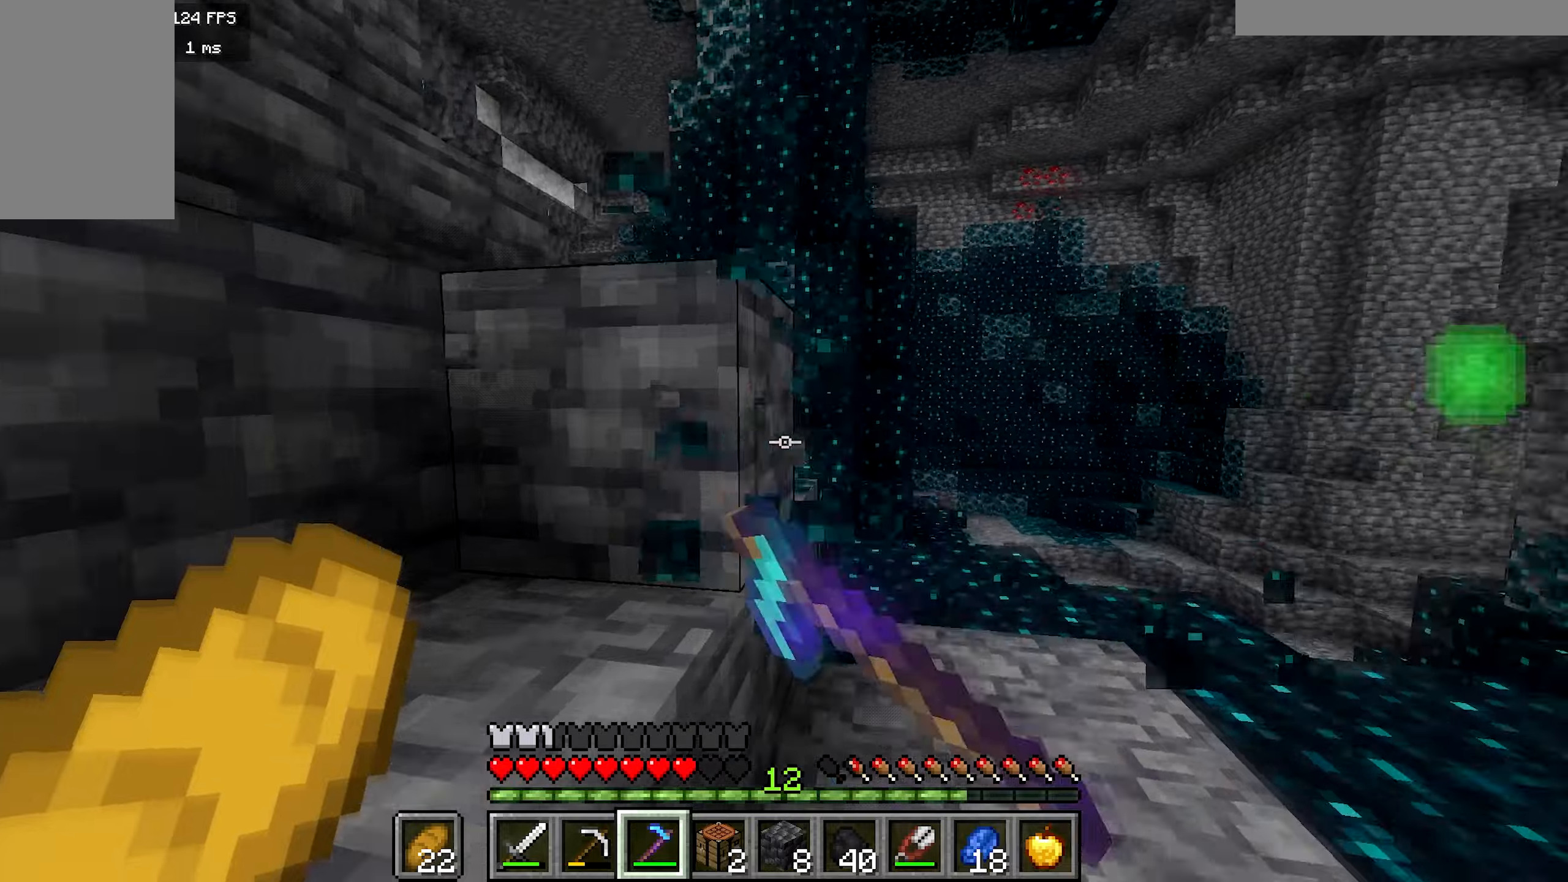
{"keys": ["a", "b"], "mouse": ["left"], "events": [[417, "d", "up"], [434, "a", "down"]]}
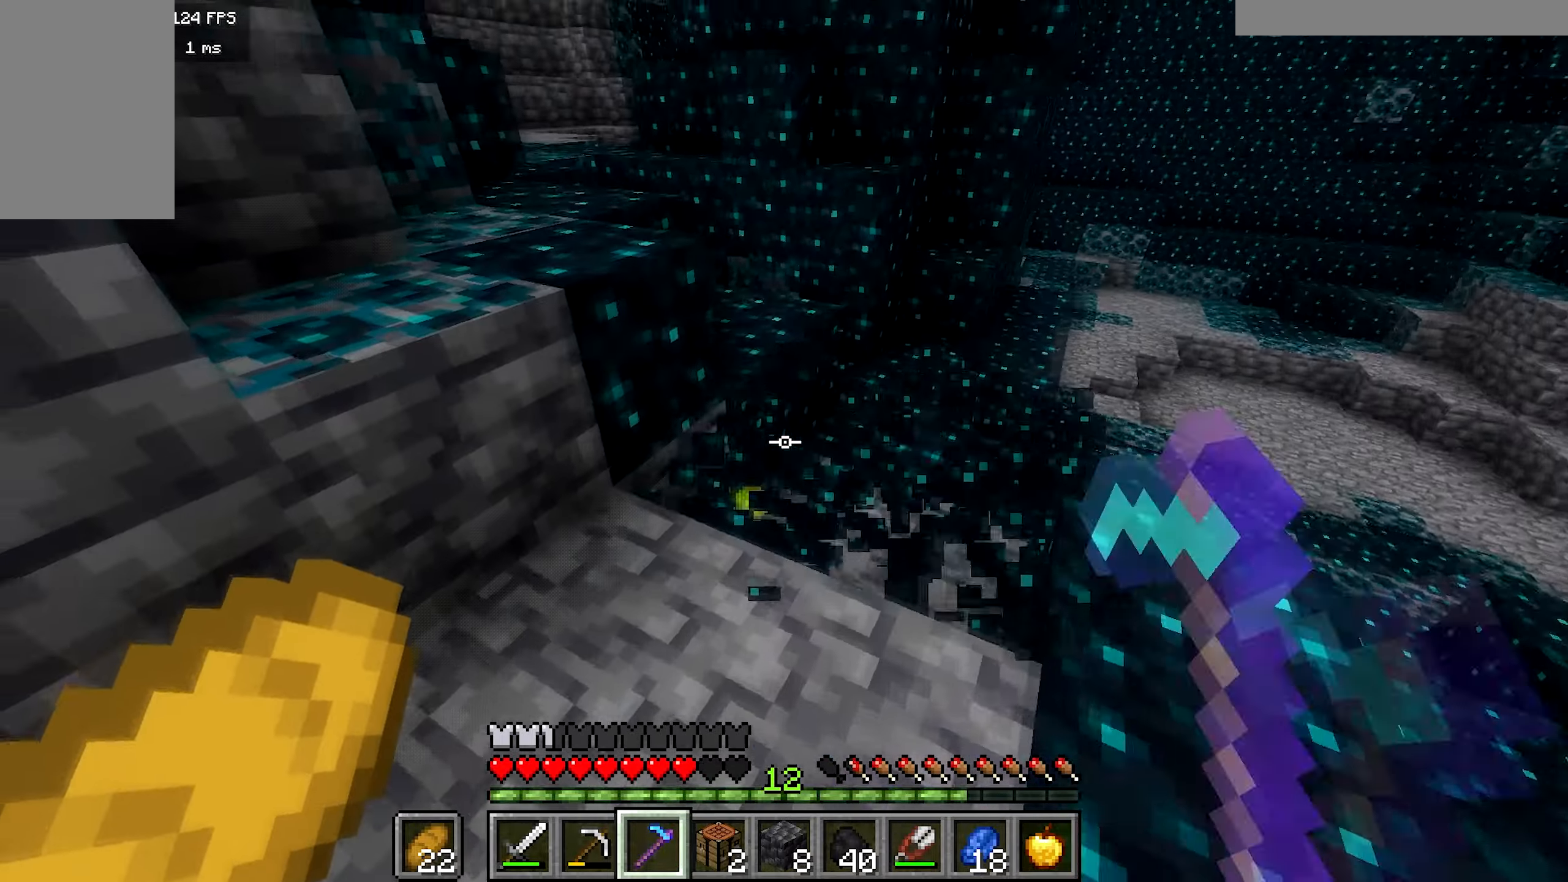
{"keys": ["a", "b", "d"], "mouse": ["left"], "events": [[117, "a", "up"], [167, "d", "down"], [467, "a", "down"]]}
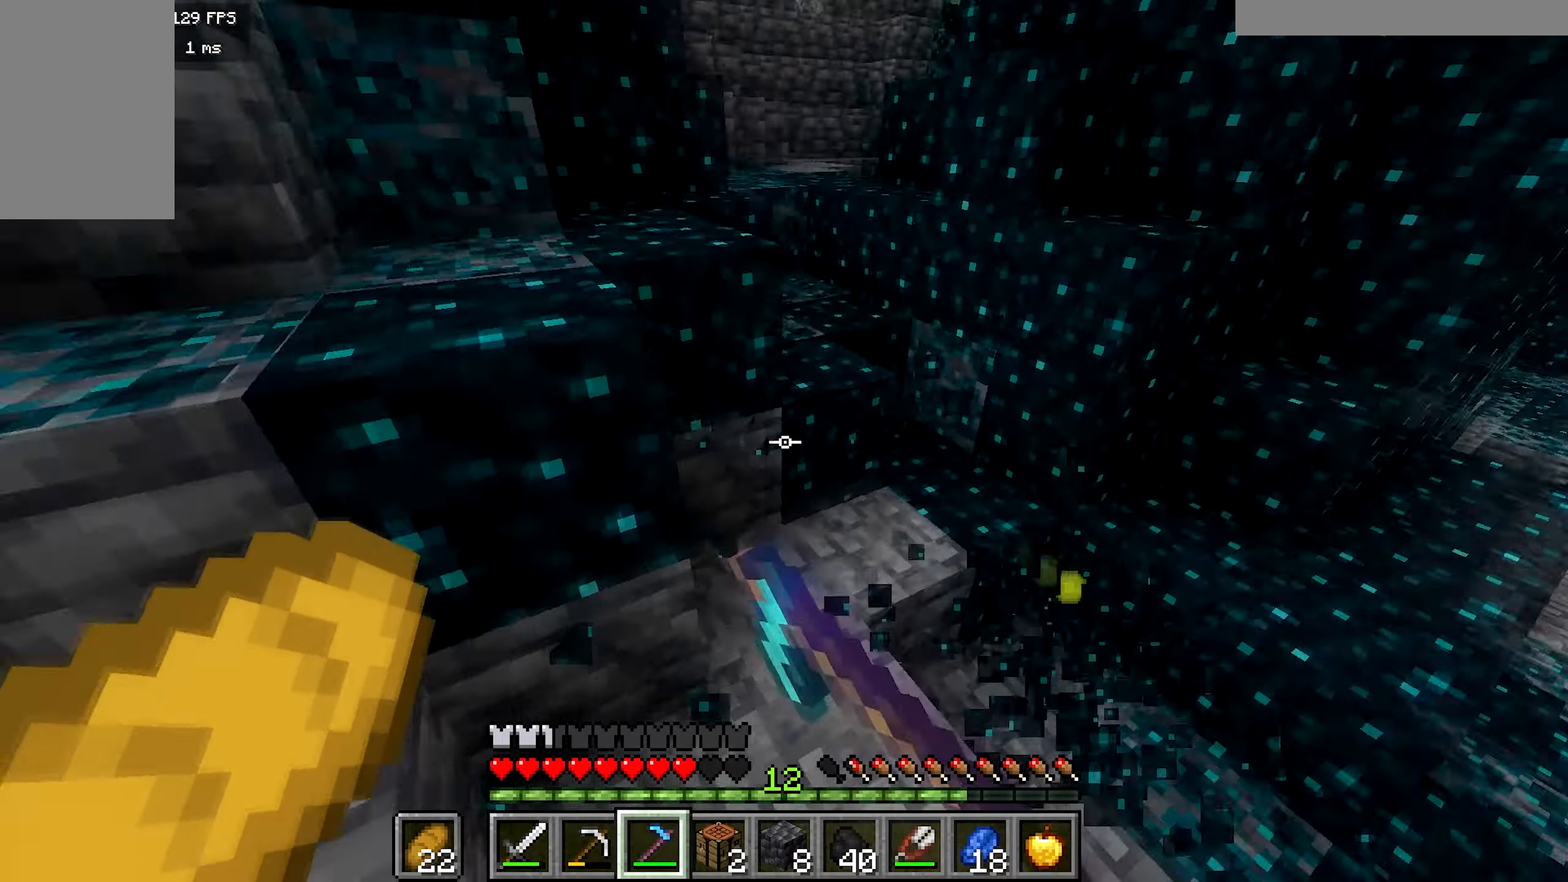
{"keys": ["b"], "mouse": ["left"], "events": [[34, "d", "up"], [167, "a", "up"], [250, "d", "down"], [500, "d", "up"]]}
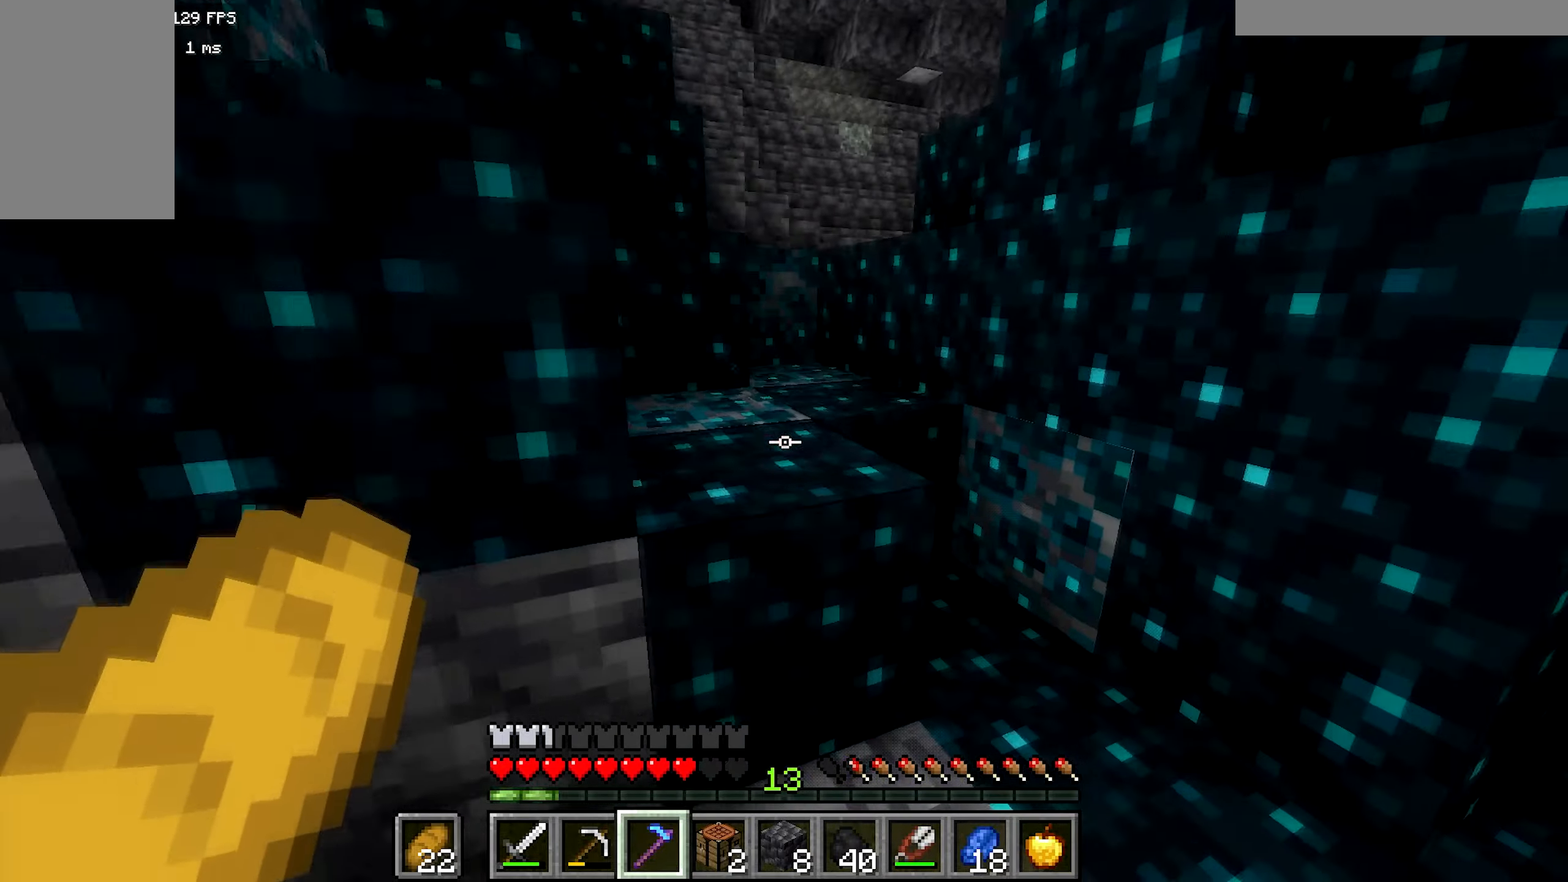
{"keys": ["b", "d"], "mouse": ["left"], "events": [[167, "b", "up"], [200, "d", "down"], [267, "a", "down"], [317, "d", "up"], [350, "a", "up"], [417, "b", "down"], [417, "d", "down"]]}
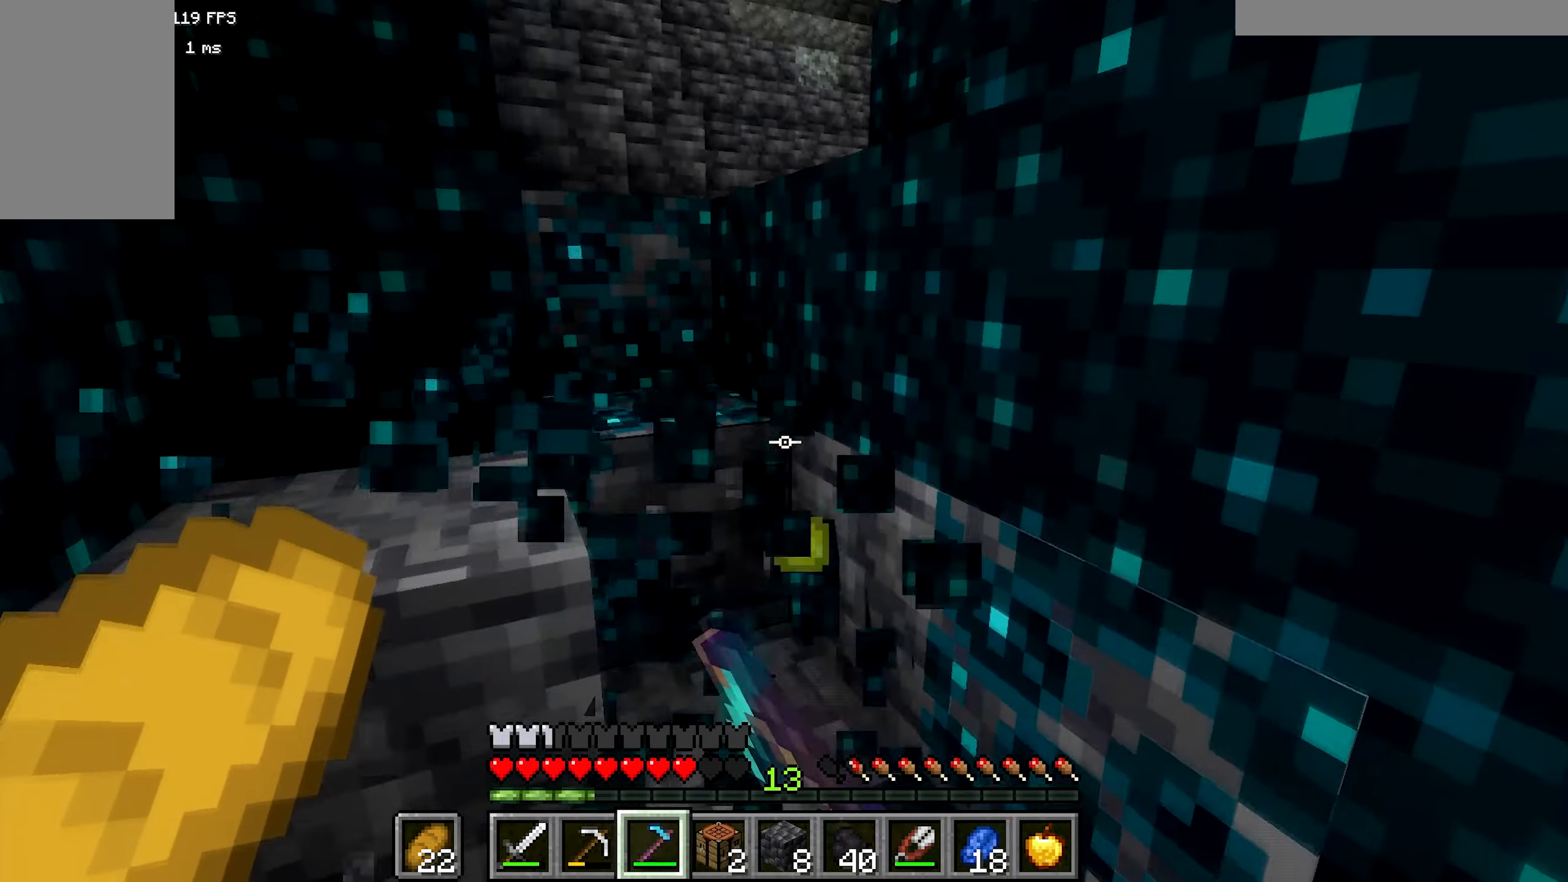
{"keys": ["b"], "mouse": ["left"], "events": [[100, "d", "up"], [250, "a", "down"], [434, "a", "up"]]}